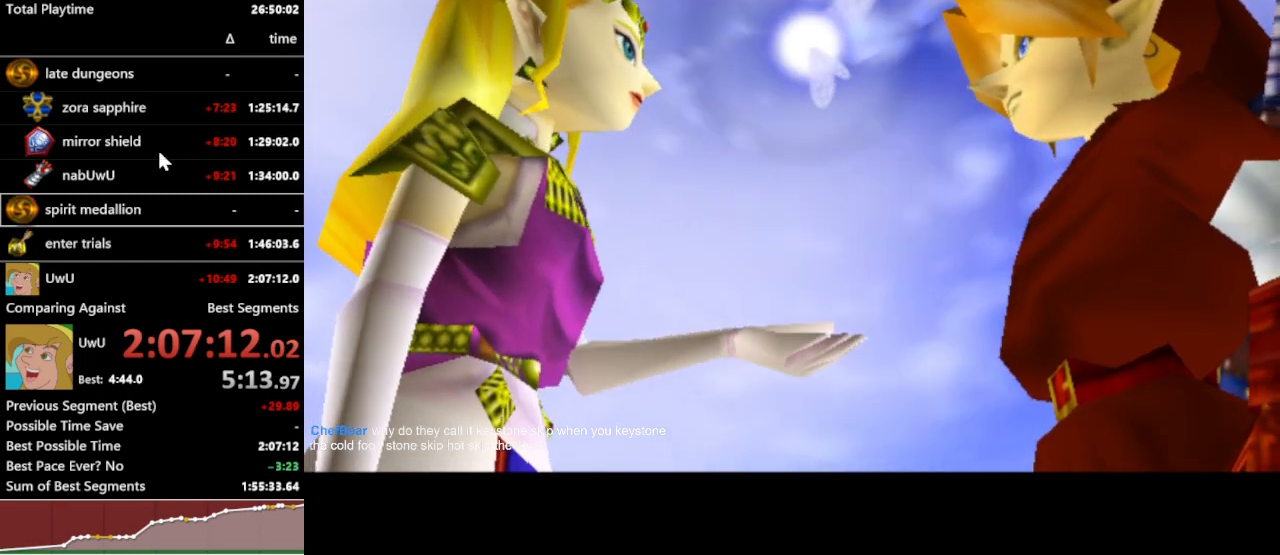
Gameplay with a controller (Nintendo layout); each line is a JSON object with the inputs held at the frame after it. "events" lists button and stick changes between this image and that frame as [ms after this image, input, new state], when the widget could be followed in between. Not read: L3 R3.
{"buttons": ["A", "R1"], "left_stick": "center", "right_stick": "center", "events": [[200, "A", "down"], [267, "B", "down"], [300, "A", "up"], [367, "B", "up"], [500, "A", "down"]]}
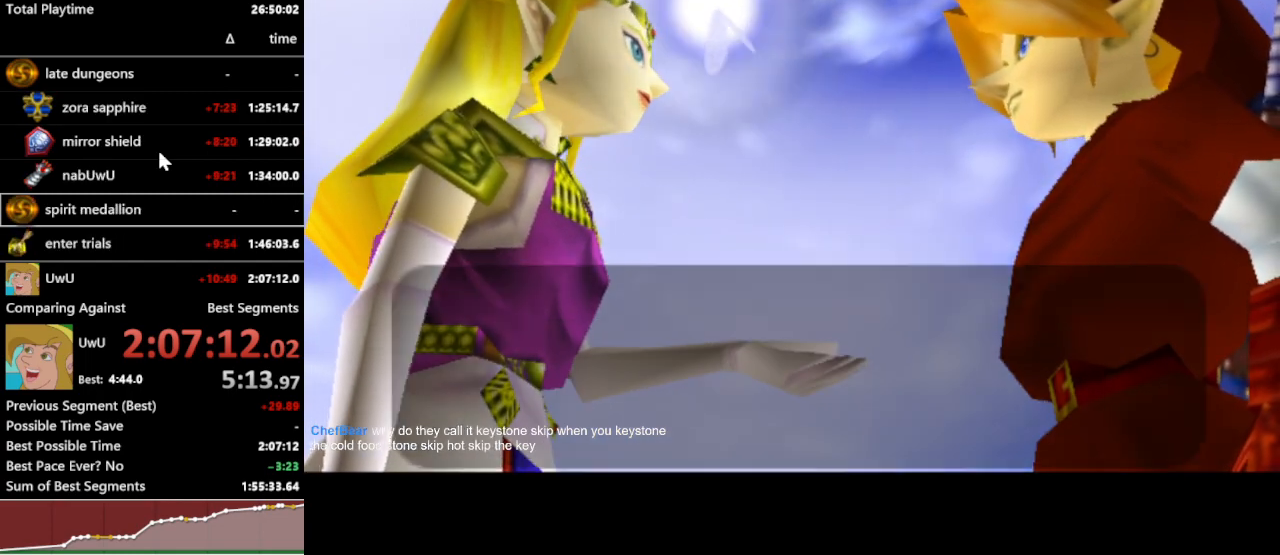
{"buttons": ["A", "R1"], "left_stick": "center", "right_stick": "center", "events": [[33, "B", "down"], [67, "A", "up"], [167, "B", "up"], [233, "A", "down"], [300, "B", "down"], [333, "A", "up"], [400, "B", "up"], [467, "A", "down"]]}
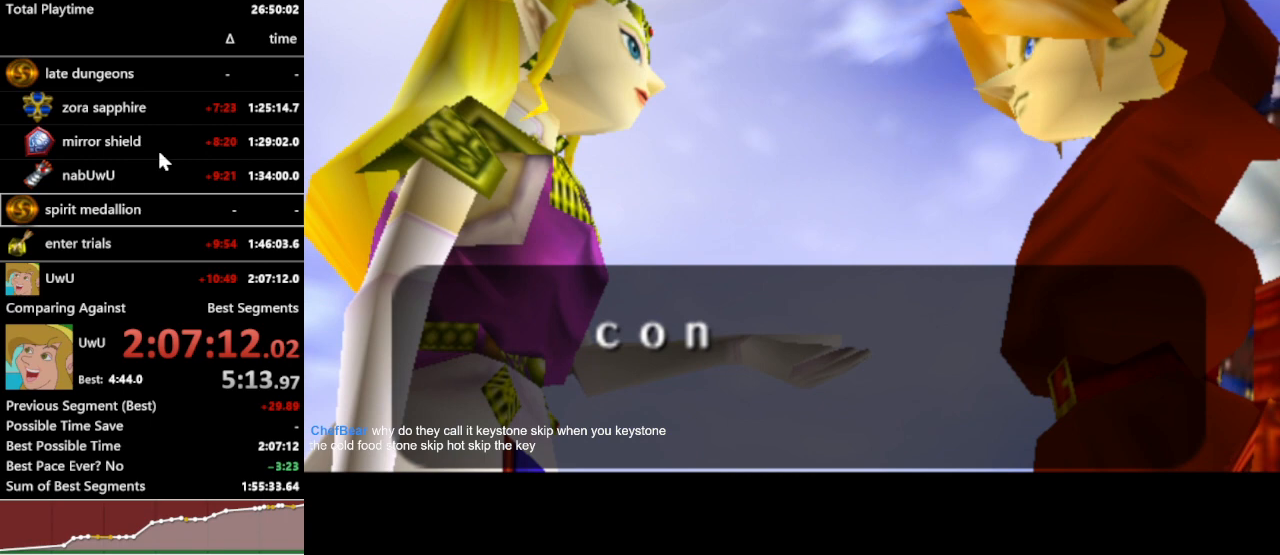
{"buttons": ["A", "R1"], "left_stick": "center", "right_stick": "center", "events": [[33, "B", "down"], [67, "A", "up"], [100, "B", "up"], [200, "A", "down"], [267, "B", "down"], [300, "A", "up"], [333, "B", "up"], [467, "A", "down"]]}
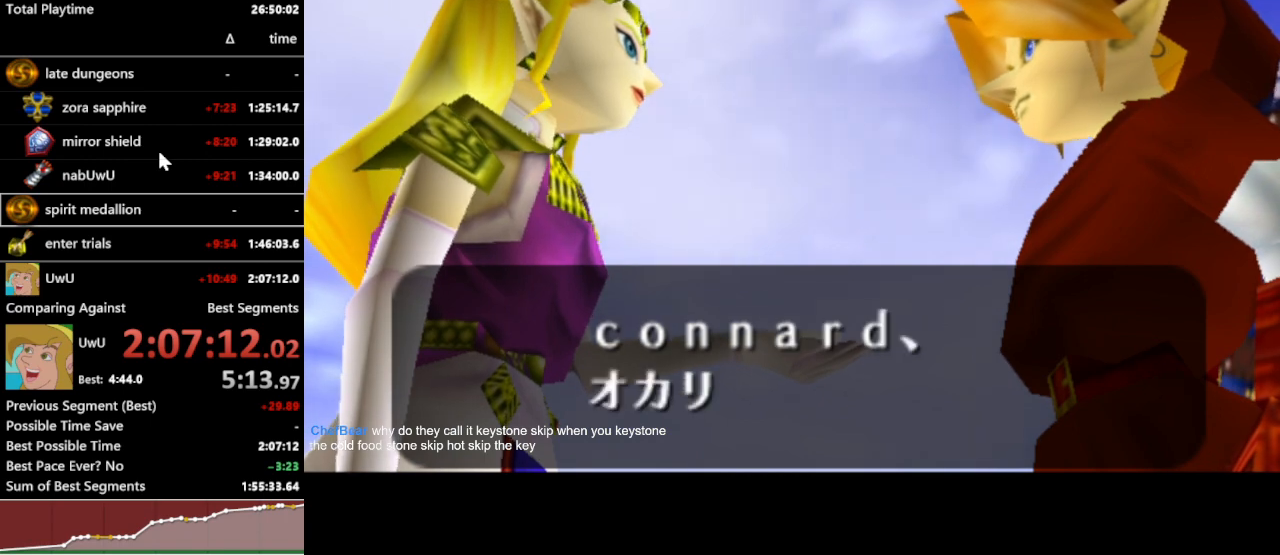
{"buttons": ["A", "B", "R1"], "left_stick": "center", "right_stick": "center", "events": [[33, "B", "down"], [67, "A", "up"], [100, "B", "up"], [200, "A", "down"], [233, "B", "down"], [300, "A", "up"], [300, "B", "up"], [433, "A", "down"], [467, "B", "down"]]}
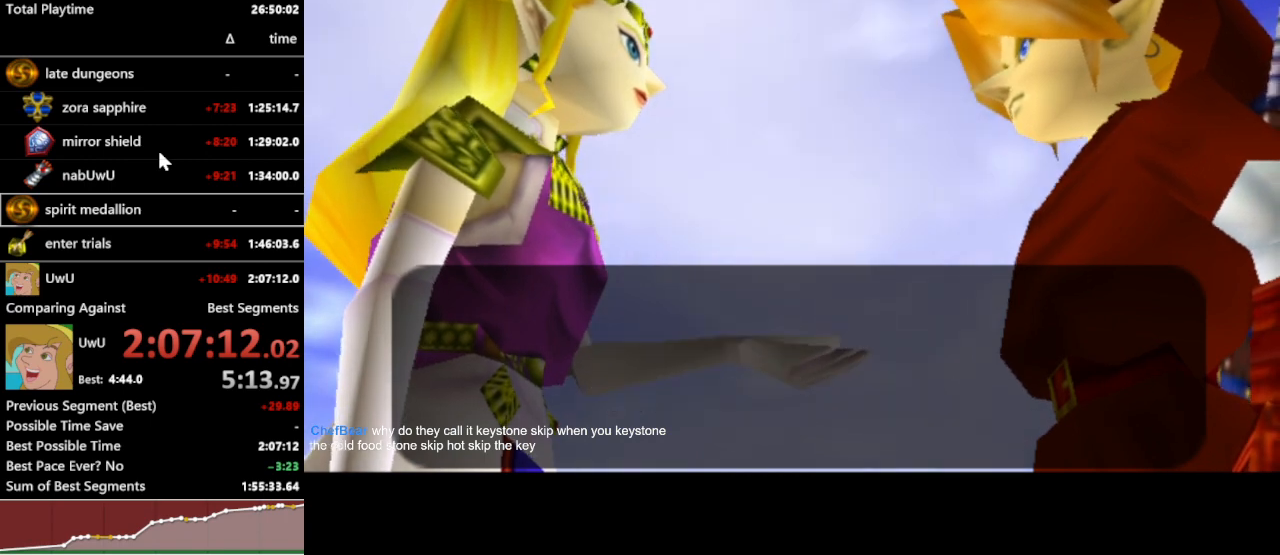
{"buttons": ["R1"], "left_stick": "center", "right_stick": "center", "events": [[33, "A", "up"], [33, "B", "up"], [100, "A", "down"], [133, "B", "down"], [200, "A", "up"], [233, "B", "up"]]}
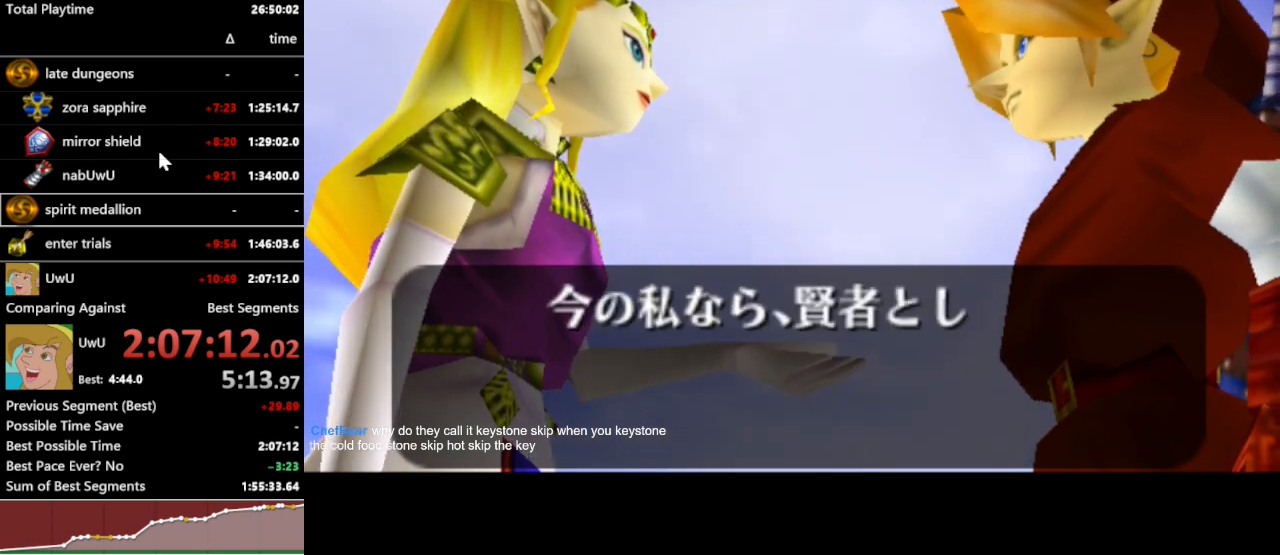
{"buttons": ["R1"], "left_stick": "center", "right_stick": "center", "events": []}
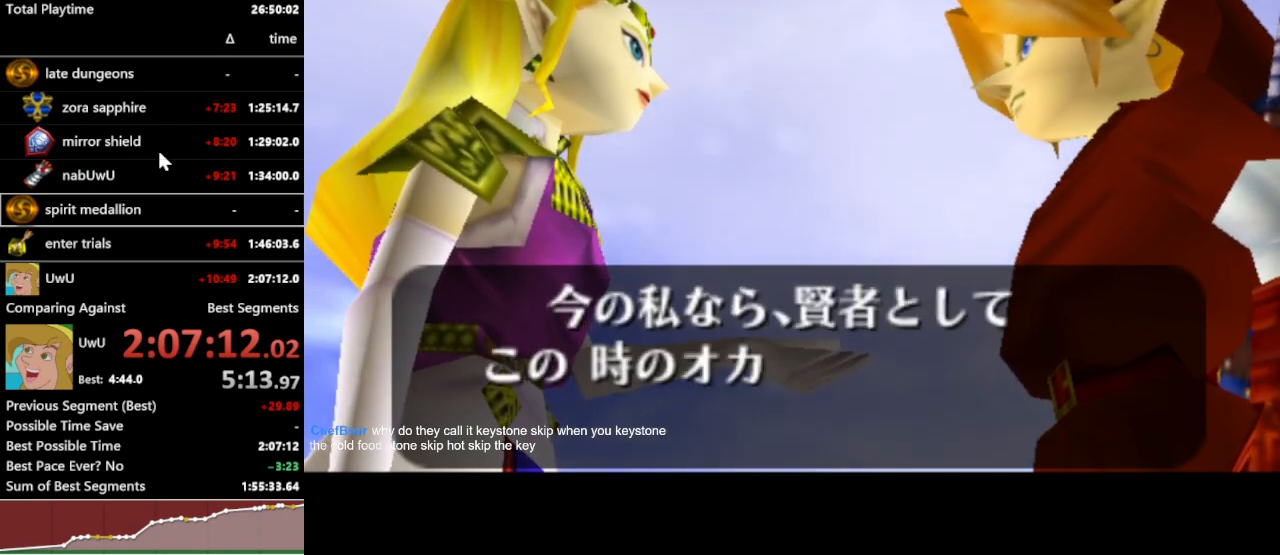
{"buttons": ["A", "R1"], "left_stick": "center", "right_stick": "center", "events": [[233, "A", "down"], [300, "B", "down"], [367, "A", "up"], [400, "B", "up"], [467, "A", "down"]]}
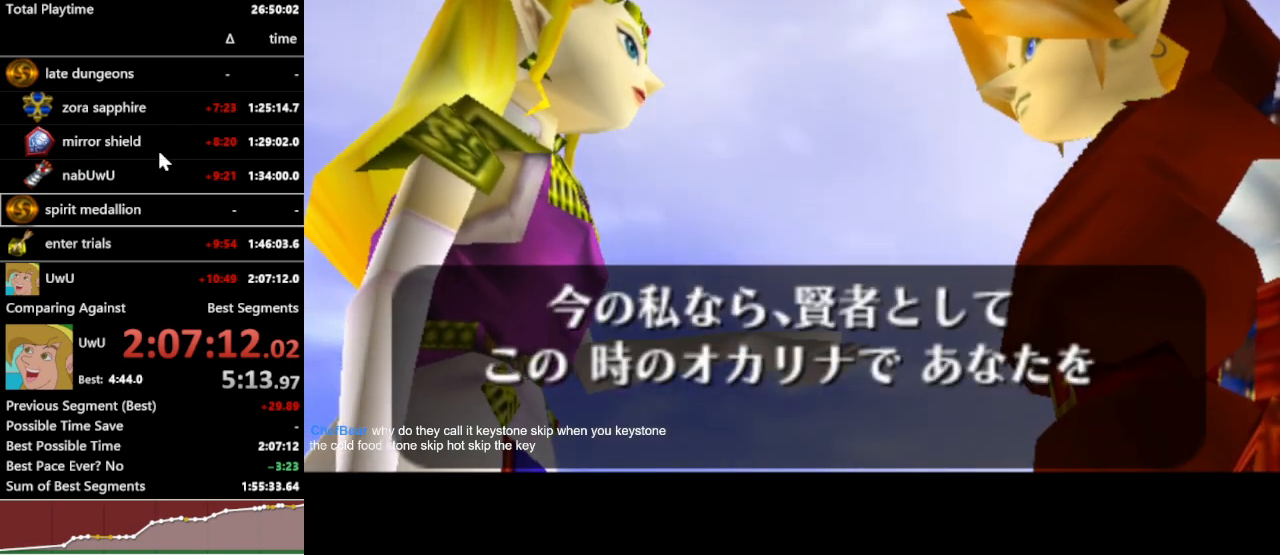
{"buttons": ["A", "B", "R1"], "left_stick": "center", "right_stick": "center", "events": [[33, "B", "down"], [133, "A", "up"], [133, "B", "up"], [233, "A", "down"], [267, "B", "down"], [333, "A", "up"], [333, "B", "up"], [433, "A", "down"], [467, "B", "down"]]}
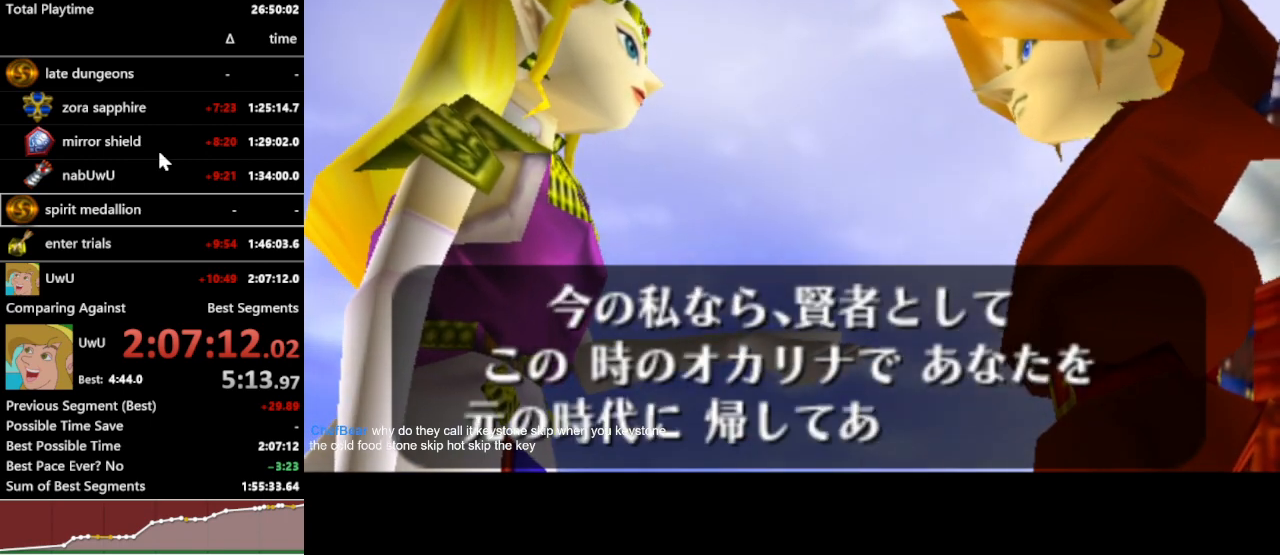
{"buttons": ["R1"], "left_stick": "center", "right_stick": "center", "events": [[67, "A", "up"], [67, "B", "up"], [167, "A", "down"], [167, "B", "down"], [233, "B", "up"], [267, "A", "up"], [333, "A", "down"], [367, "B", "down"], [433, "B", "up"], [467, "A", "up"]]}
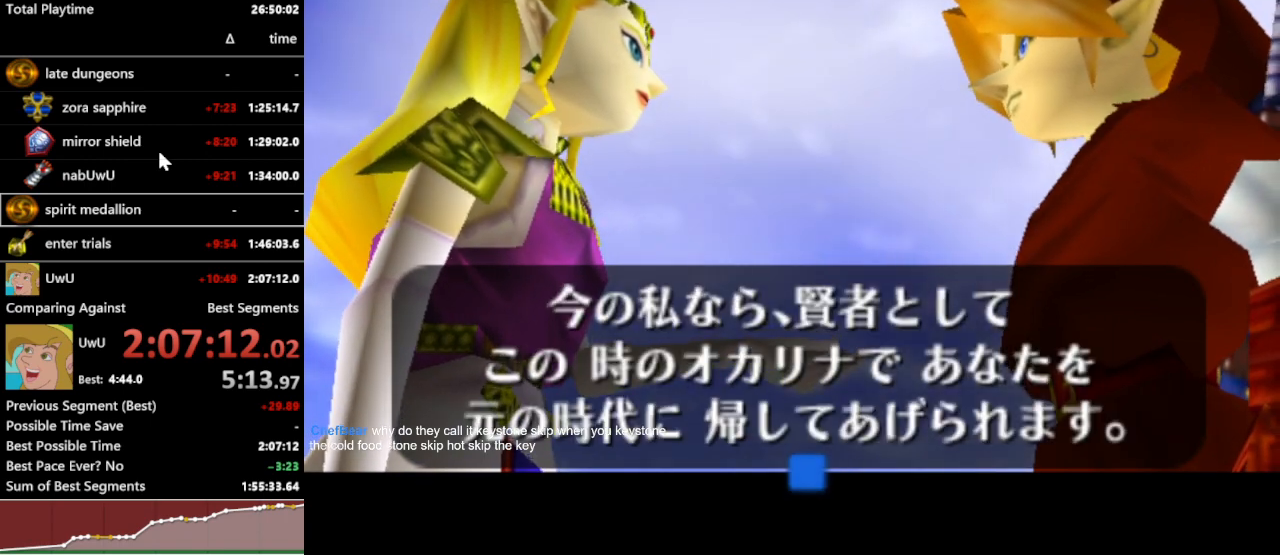
{"buttons": ["R1"], "left_stick": "center", "right_stick": "center", "events": [[33, "A", "down"], [67, "B", "down"], [167, "A", "up"], [167, "B", "up"], [300, "A", "down"], [367, "B", "down"], [400, "A", "up"], [433, "B", "up"]]}
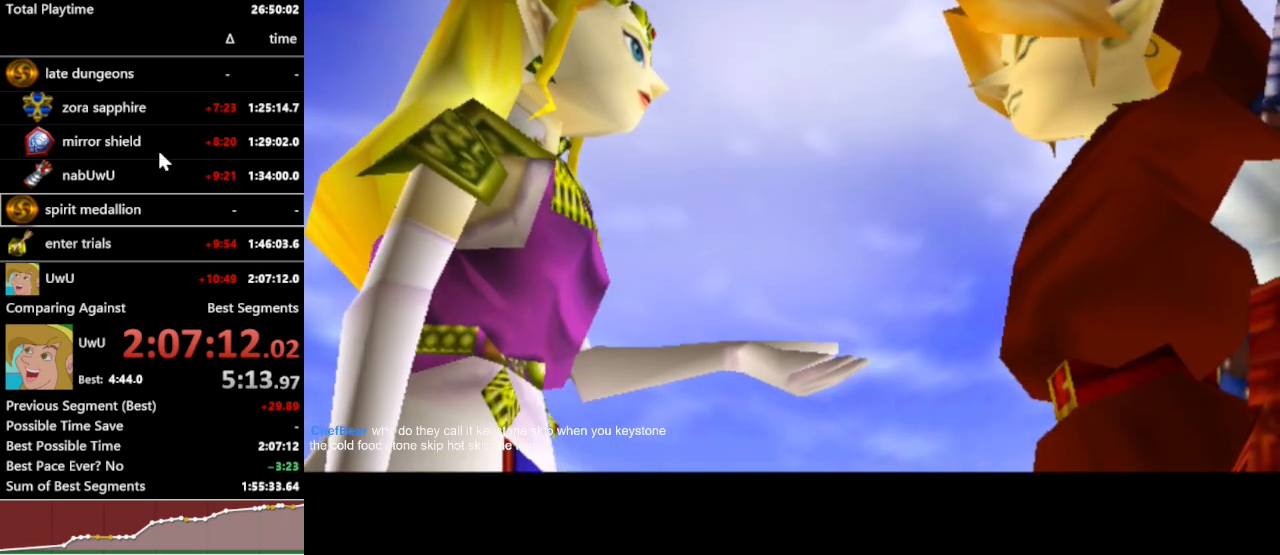
{"buttons": ["R1"], "left_stick": "center", "right_stick": "center", "events": [[67, "A", "down"], [100, "B", "down"], [167, "A", "up"], [200, "B", "up"], [333, "A", "down"], [333, "B", "down"], [433, "A", "up"], [433, "B", "up"]]}
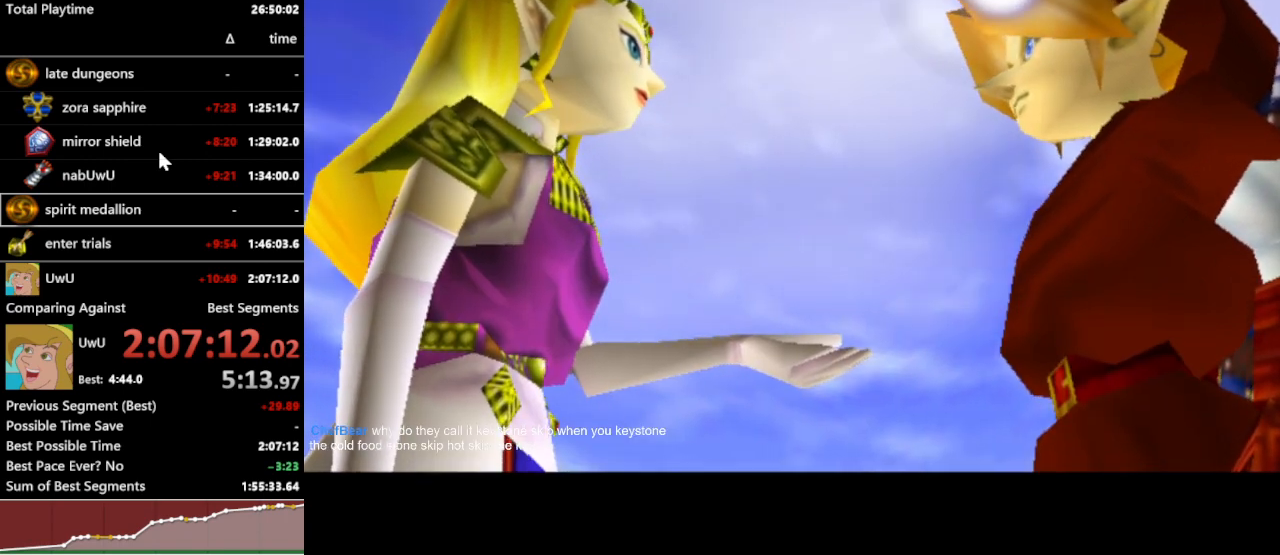
{"buttons": ["R1"], "left_stick": "center", "right_stick": "center", "events": [[33, "A", "down"], [100, "B", "down"], [133, "A", "up"], [133, "B", "up"], [300, "A", "down"], [367, "B", "down"], [433, "A", "up"], [433, "B", "up"]]}
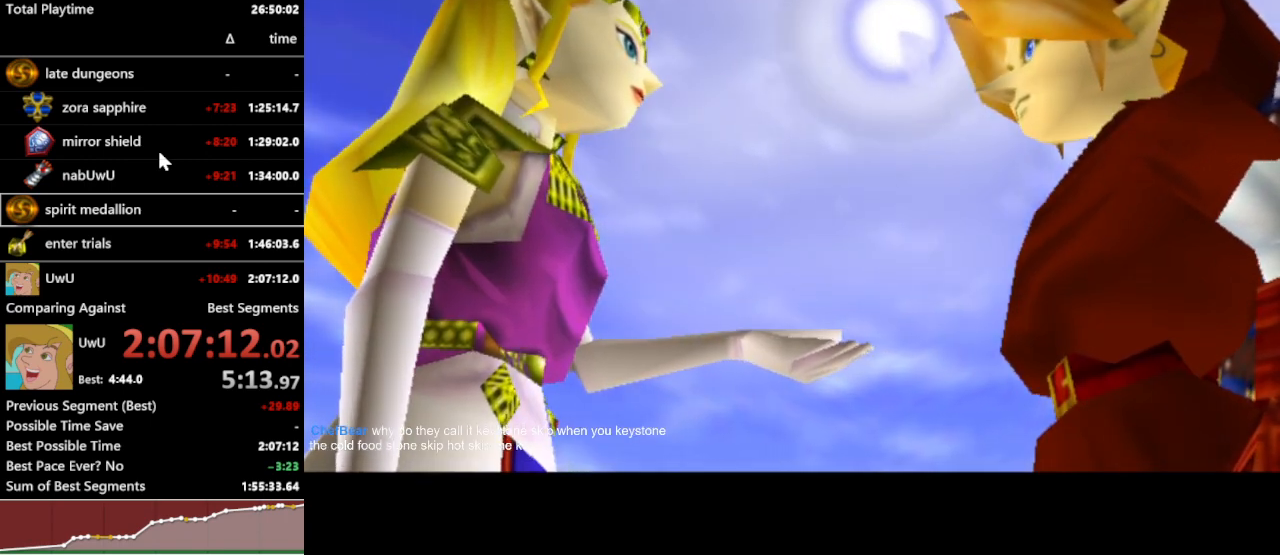
{"buttons": ["R1"], "left_stick": "center", "right_stick": "center", "events": []}
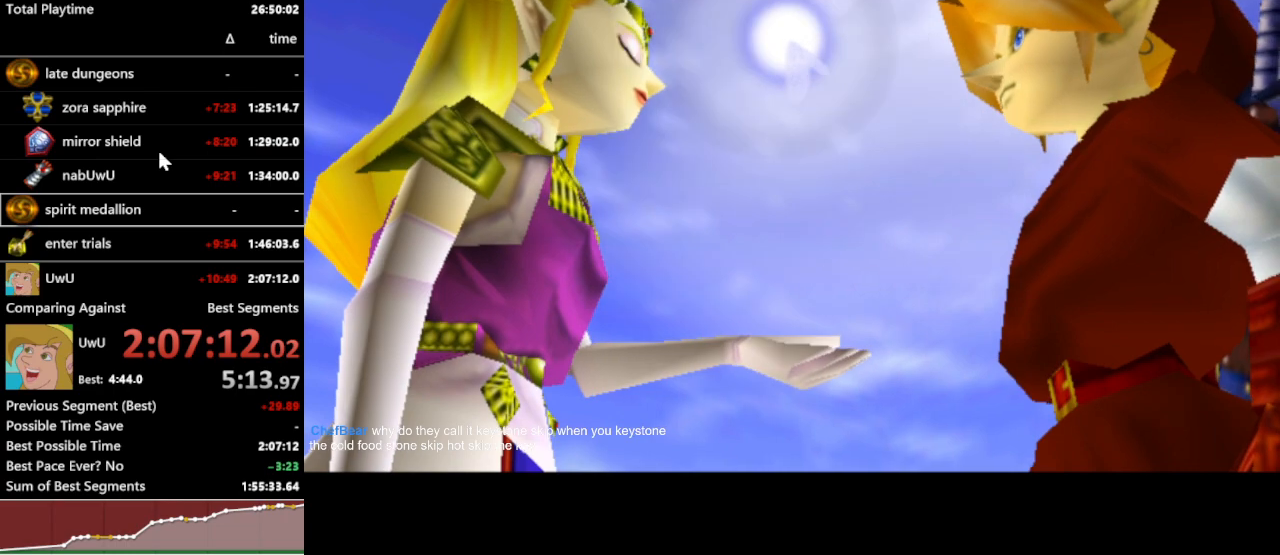
{"buttons": ["R1"], "left_stick": "center", "right_stick": "center", "events": []}
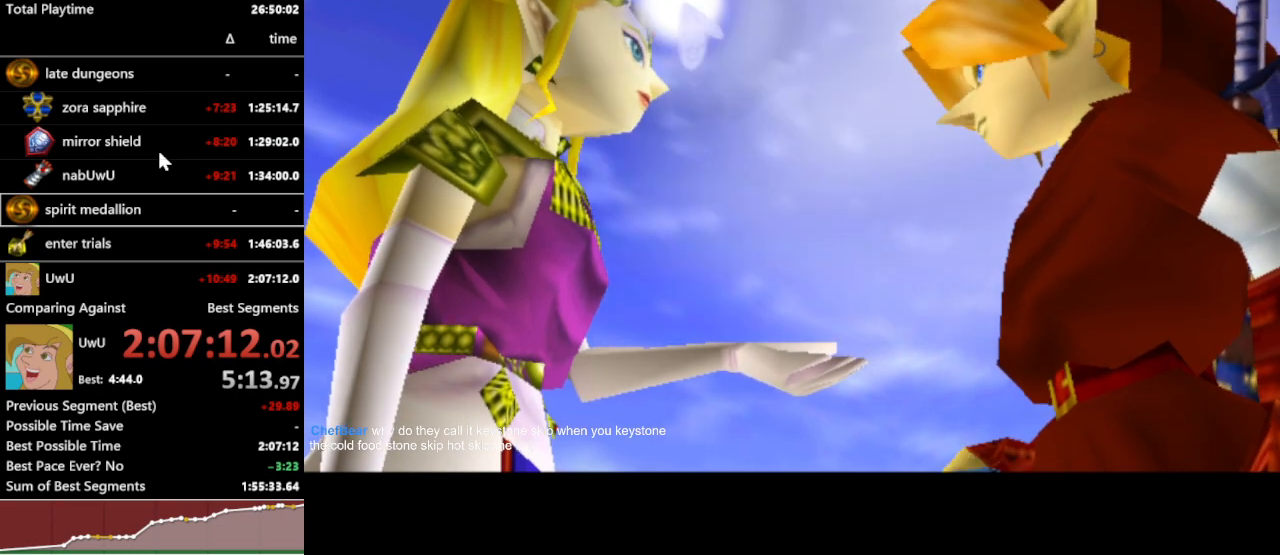
{"buttons": ["R1"], "left_stick": "center", "right_stick": "center", "events": []}
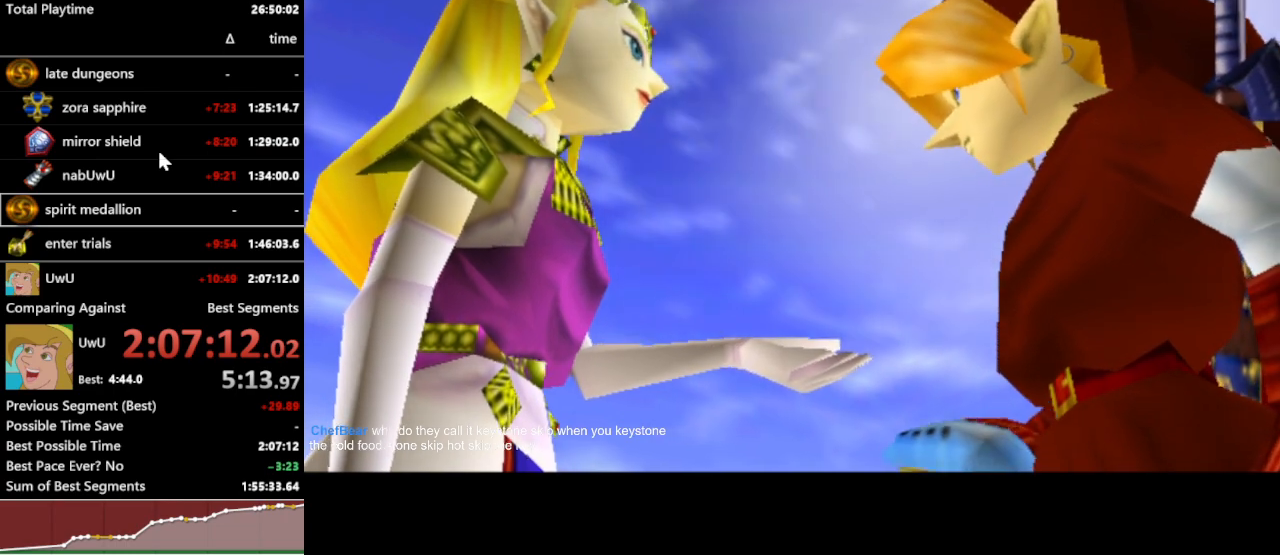
{"buttons": ["R1"], "left_stick": "center", "right_stick": "center", "events": []}
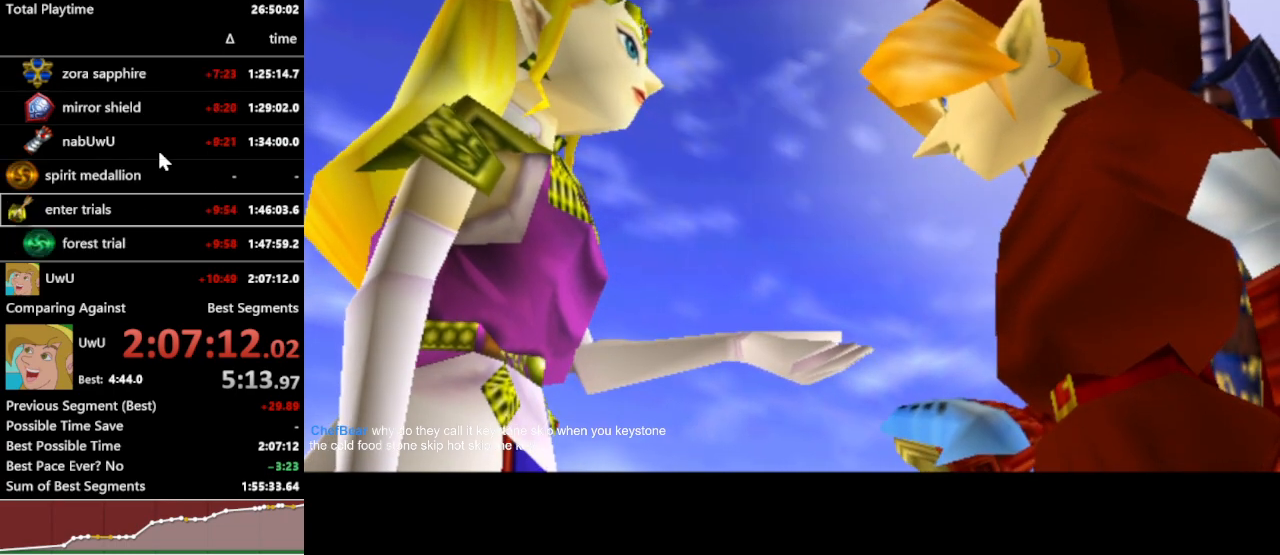
{"buttons": ["R1"], "left_stick": "center", "right_stick": "center", "events": []}
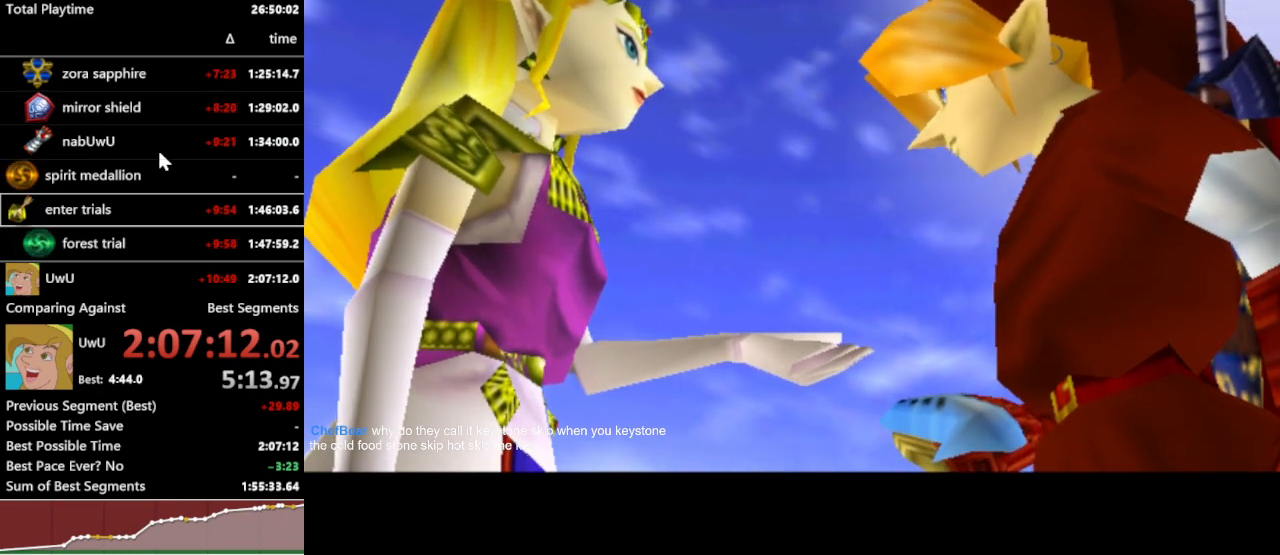
{"buttons": ["R1"], "left_stick": "center", "right_stick": "center", "events": []}
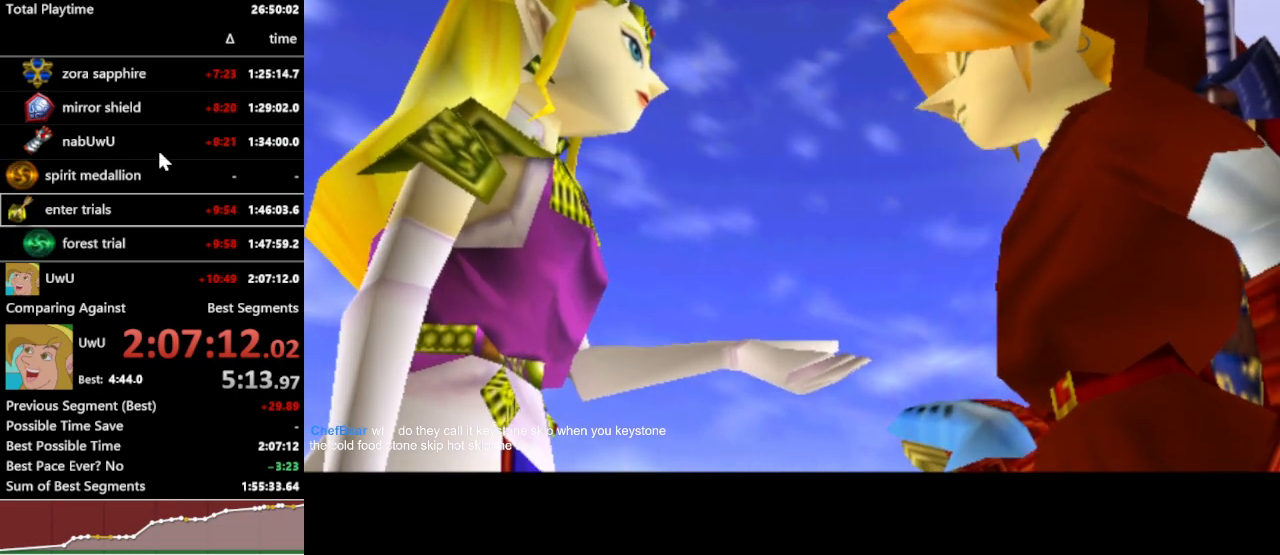
{"buttons": ["R1"], "left_stick": "center", "right_stick": "center", "events": []}
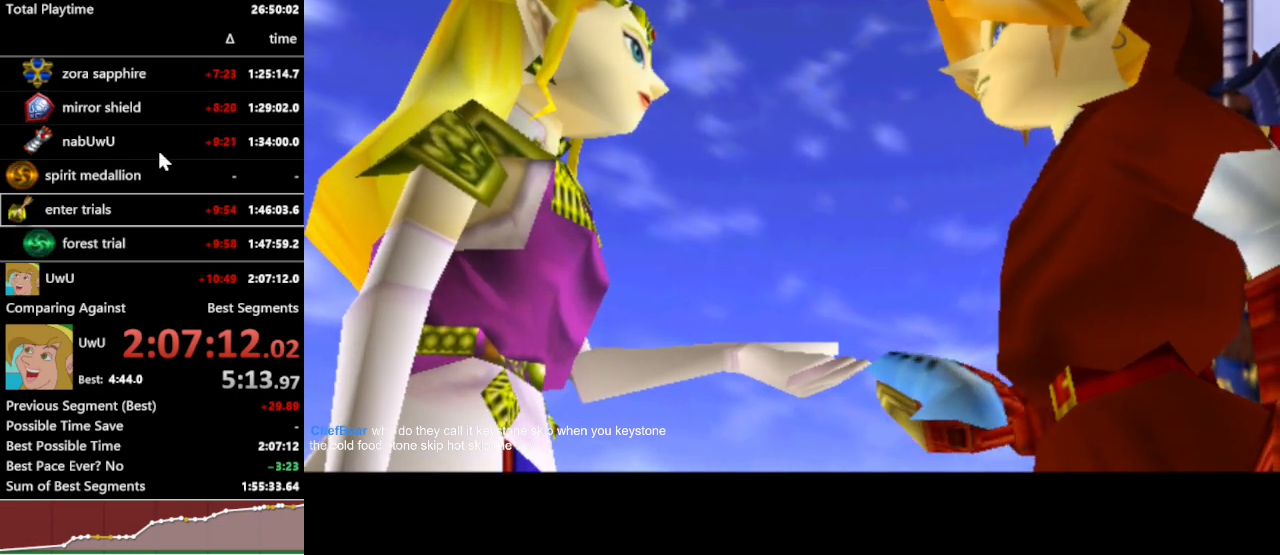
{"buttons": ["R1"], "left_stick": "center", "right_stick": "center", "events": []}
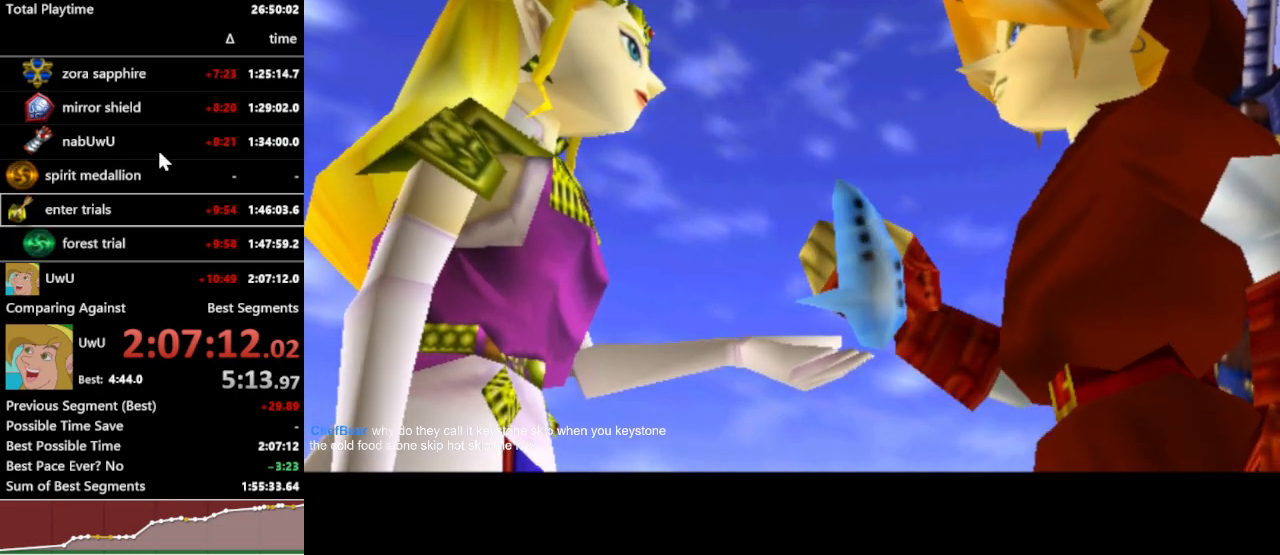
{"buttons": ["R1"], "left_stick": "center", "right_stick": "center", "events": []}
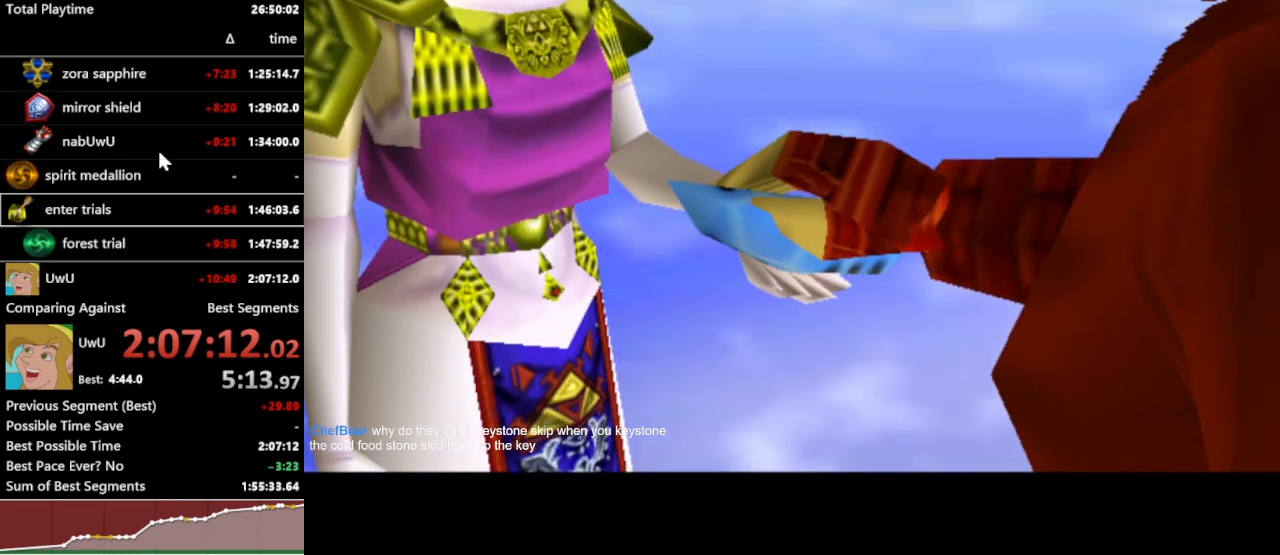
{"buttons": ["R1"], "left_stick": "center", "right_stick": "center", "events": []}
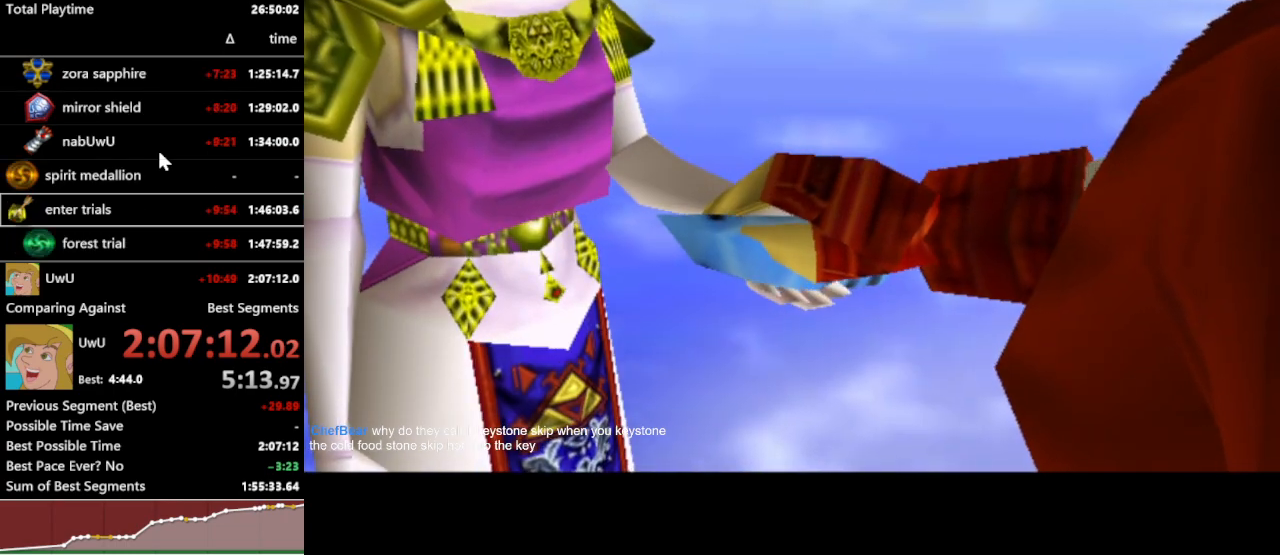
{"buttons": ["R1"], "left_stick": "center", "right_stick": "center", "events": []}
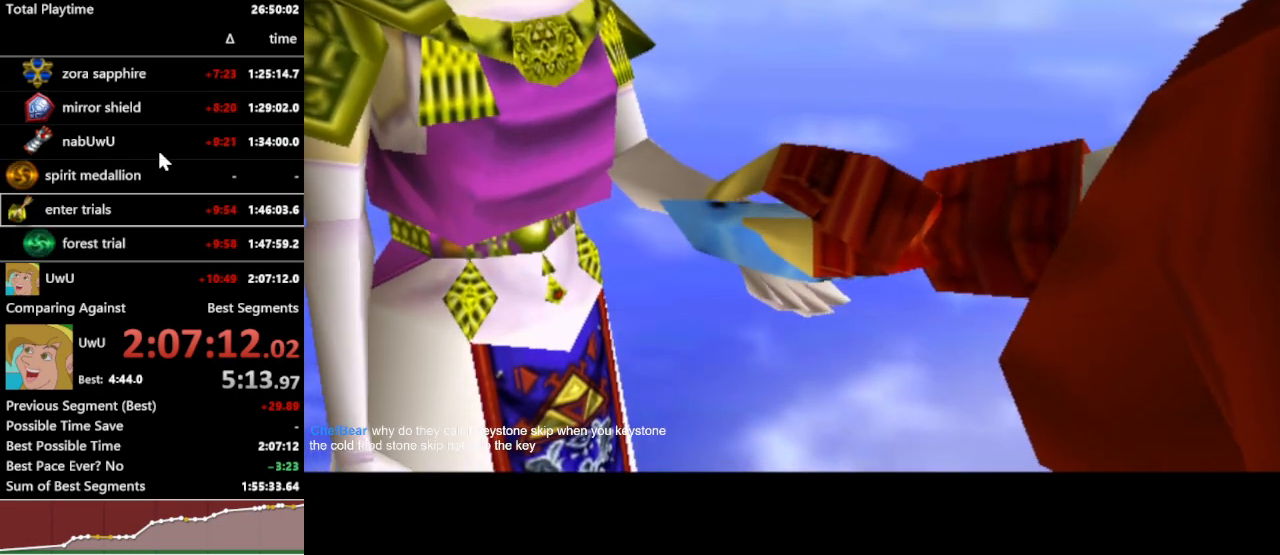
{"buttons": ["R1"], "left_stick": "center", "right_stick": "center", "events": []}
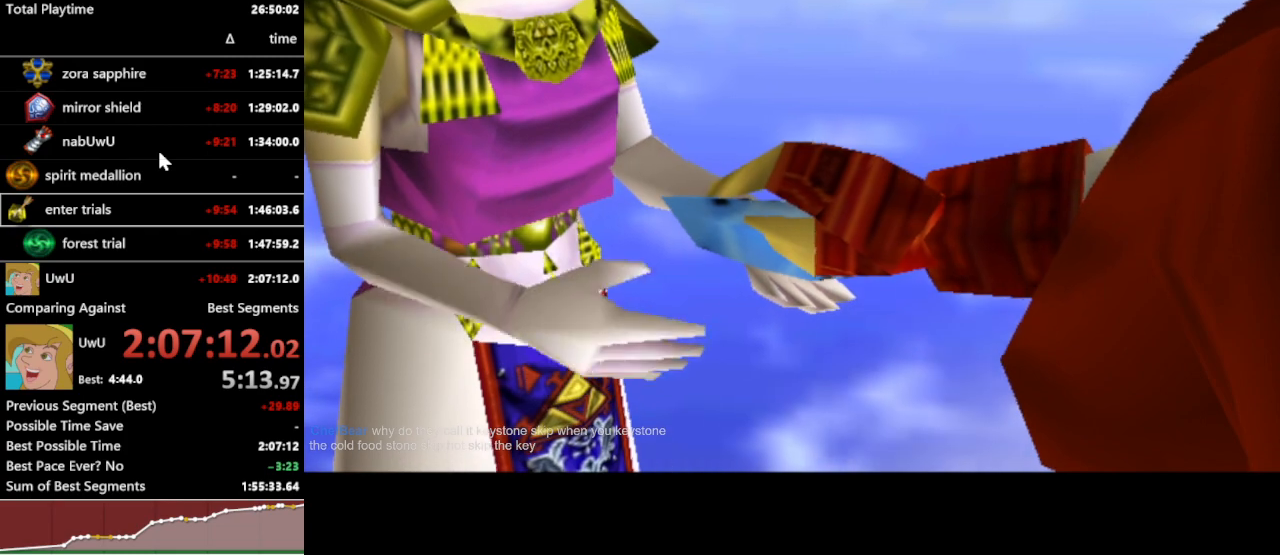
{"buttons": ["R1"], "left_stick": "center", "right_stick": "center", "events": []}
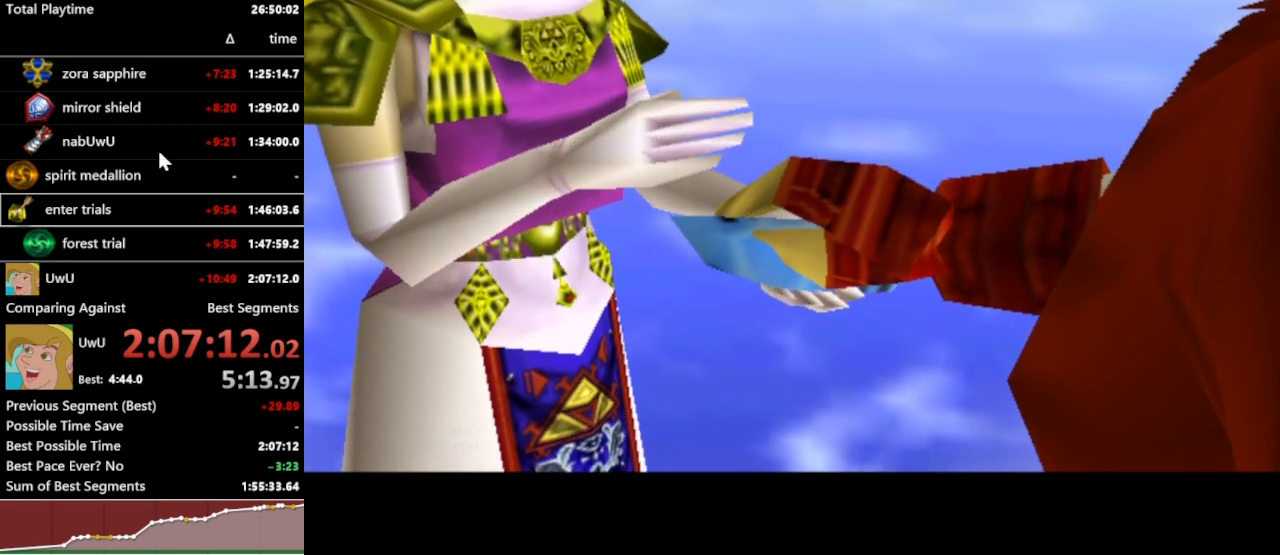
{"buttons": ["R1"], "left_stick": "center", "right_stick": "center", "events": []}
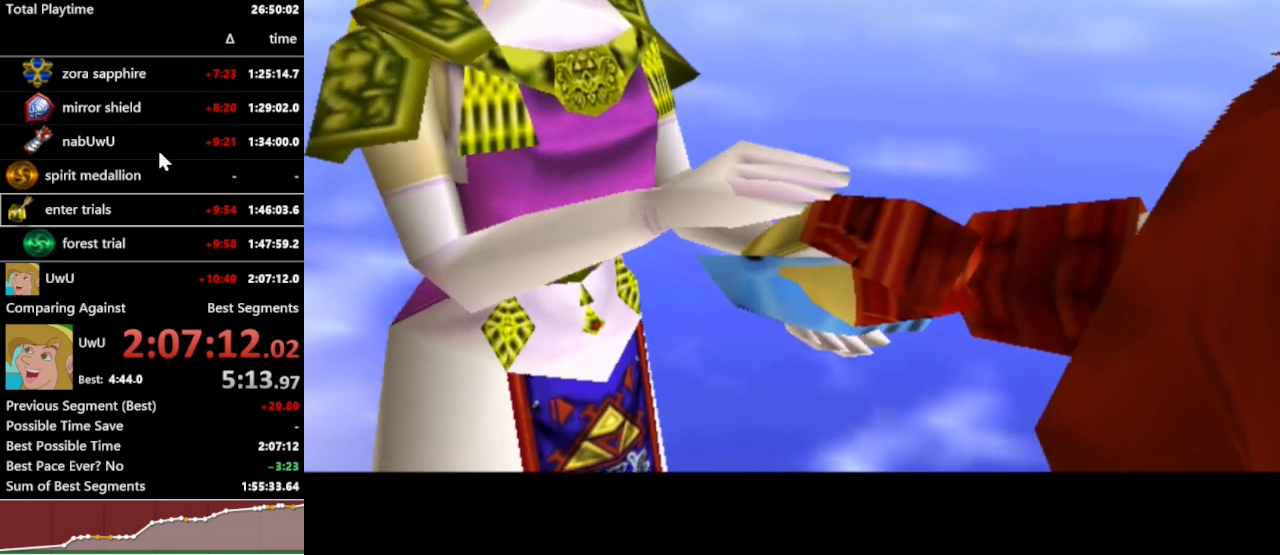
{"buttons": ["R1"], "left_stick": "center", "right_stick": "center", "events": []}
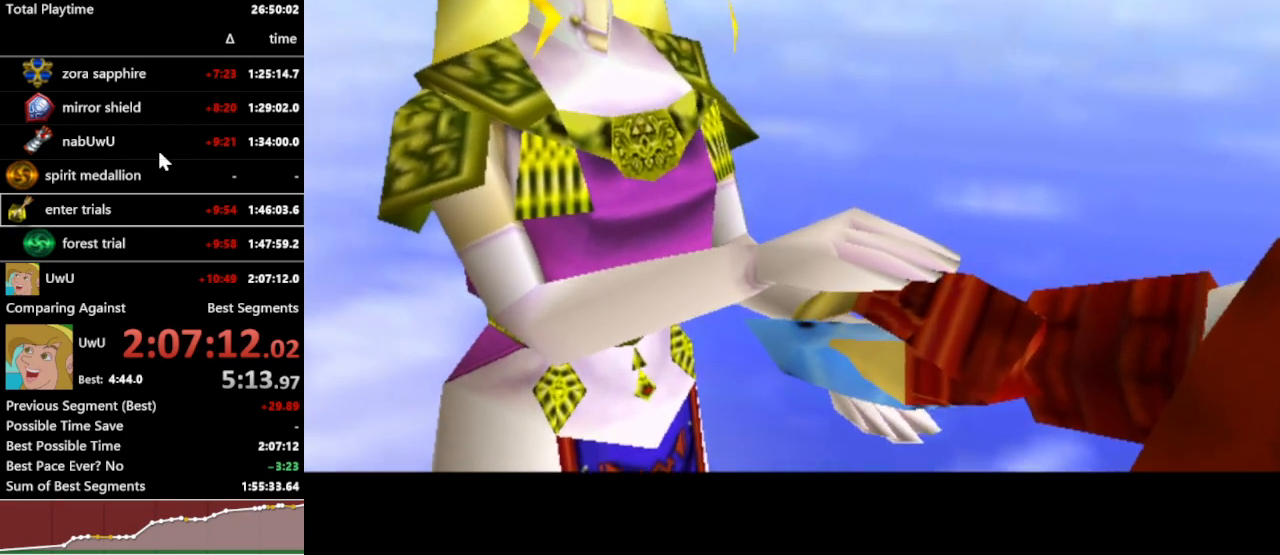
{"buttons": ["R1"], "left_stick": "center", "right_stick": "center", "events": []}
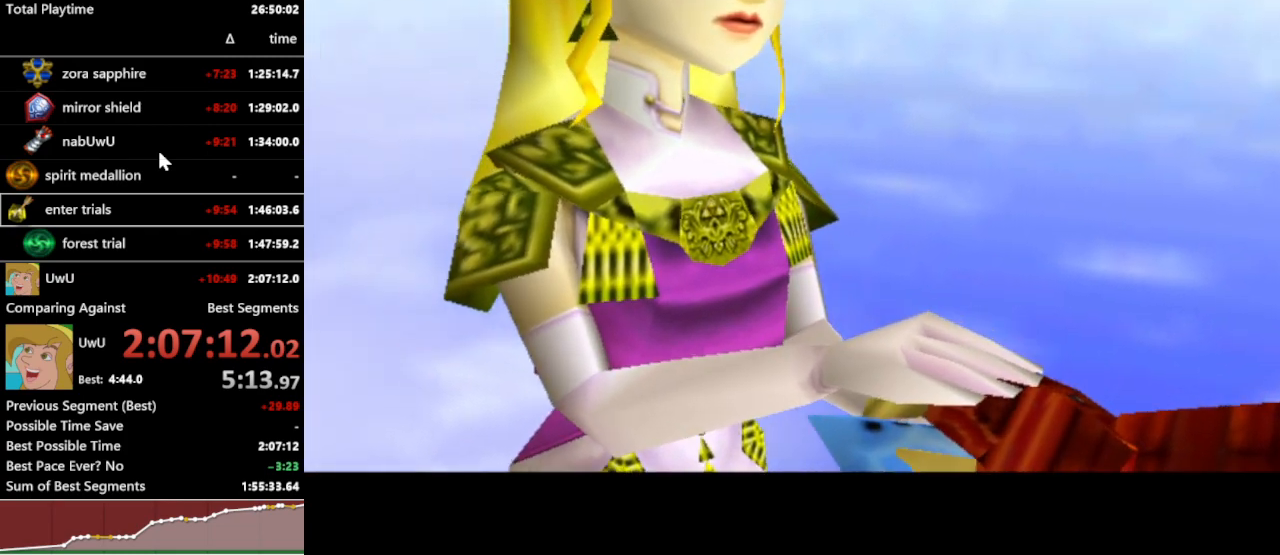
{"buttons": ["R1"], "left_stick": "center", "right_stick": "center", "events": []}
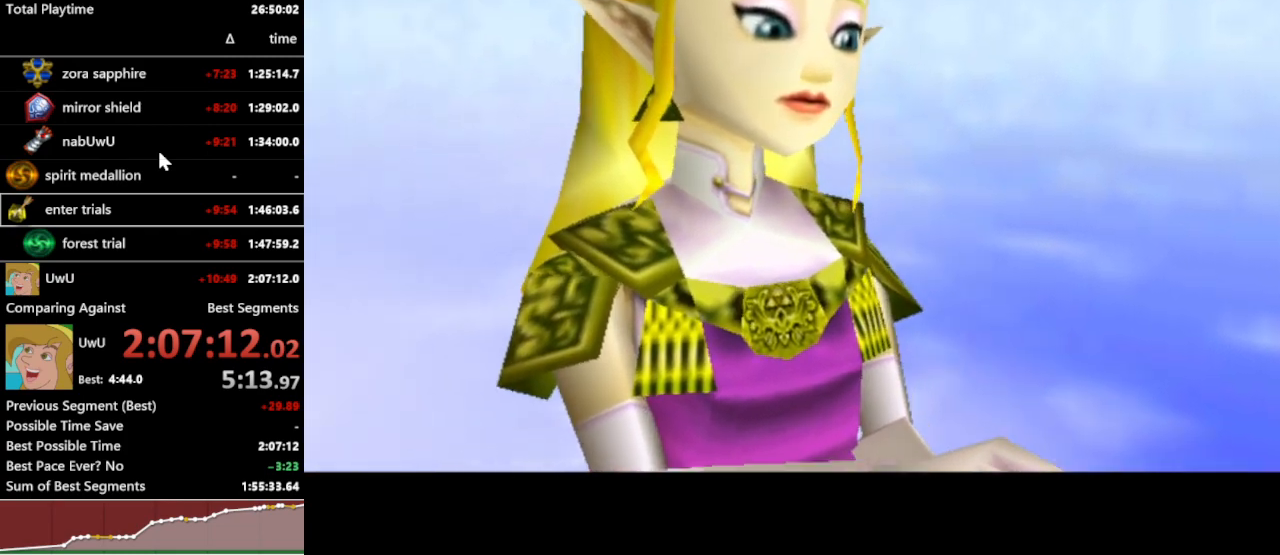
{"buttons": ["R1"], "left_stick": "center", "right_stick": "center", "events": []}